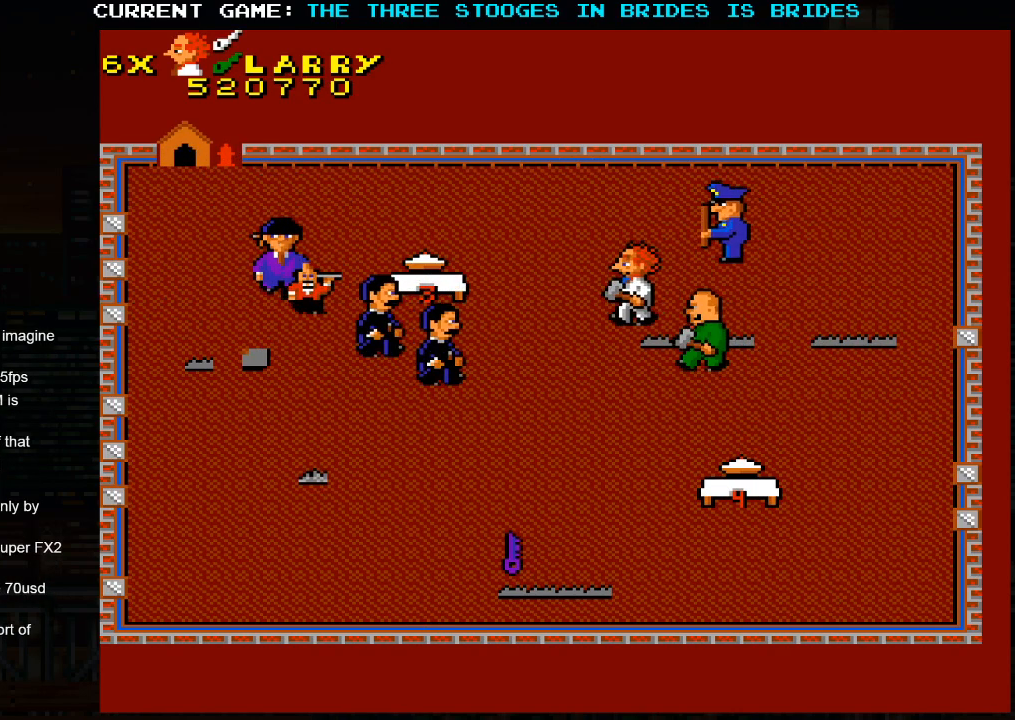
Gameplay with a controller (arcade stick); each line is a JSON object with the inputs held at the frame after it. "events" lists button and stick changes between this image and that frame as [ms after this image, input, new state], when the widget could be followed in between. Not read: L3 R3.
{"buttons": [], "left_stick": "down", "events": [[333, "left_stick", "down"]]}
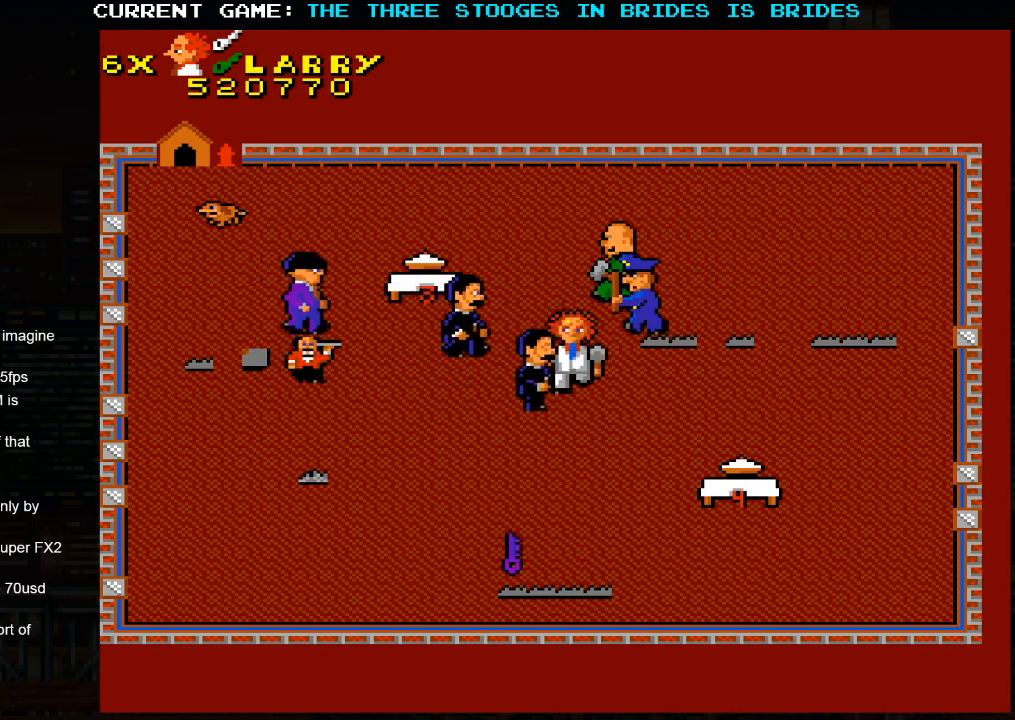
{"buttons": [], "left_stick": "center", "events": [[450, "left_stick", "center"]]}
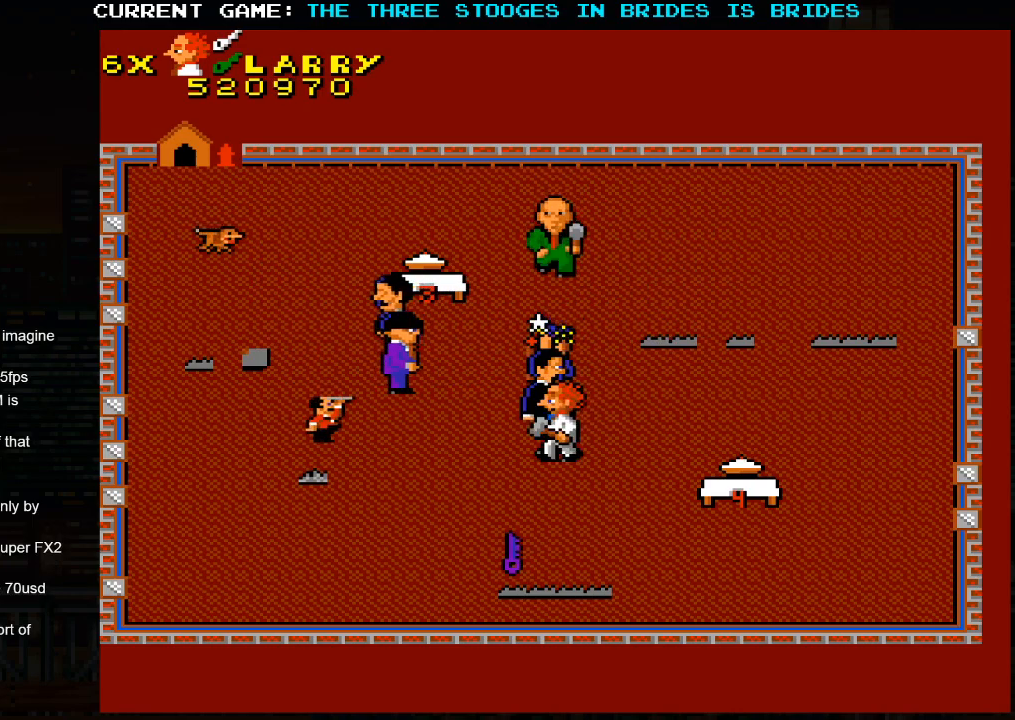
{"buttons": [], "left_stick": "down", "events": [[250, "left_stick", "down"]]}
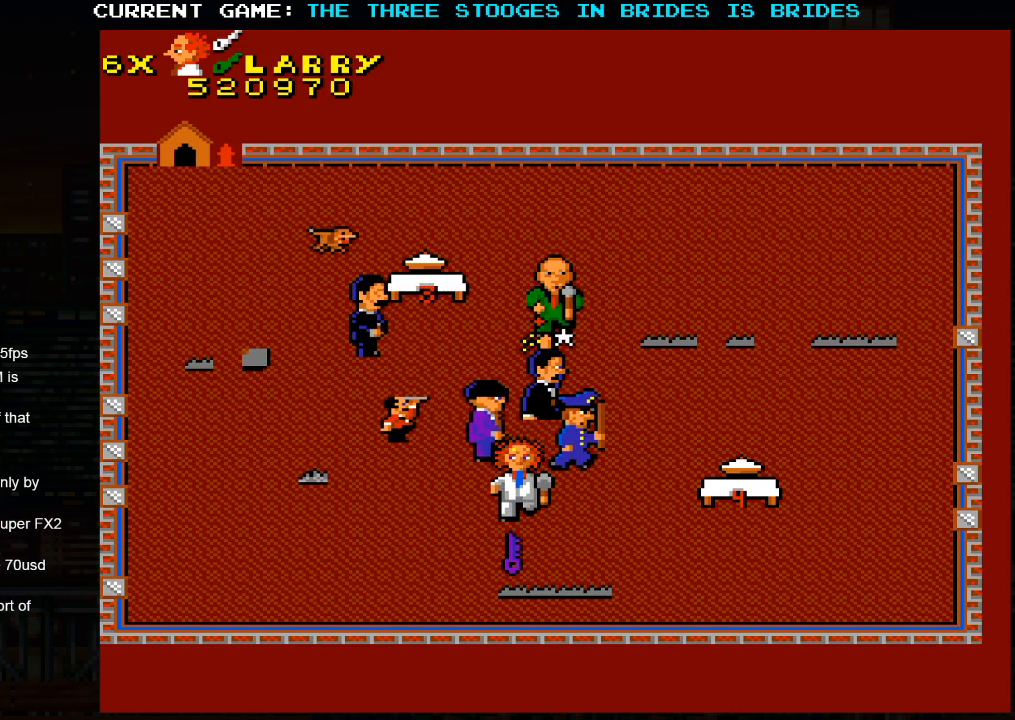
{"buttons": [], "left_stick": "up-left", "events": [[267, "left_stick", "center"], [400, "left_stick", "left"], [467, "left_stick", "up-left"]]}
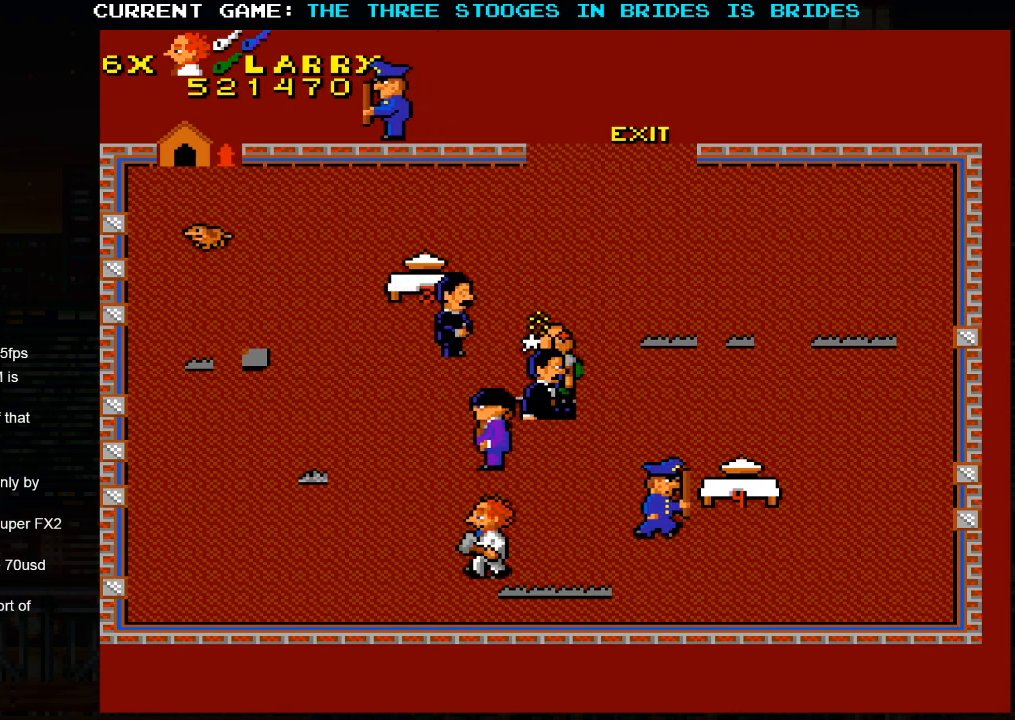
{"buttons": [], "left_stick": "up-left", "events": []}
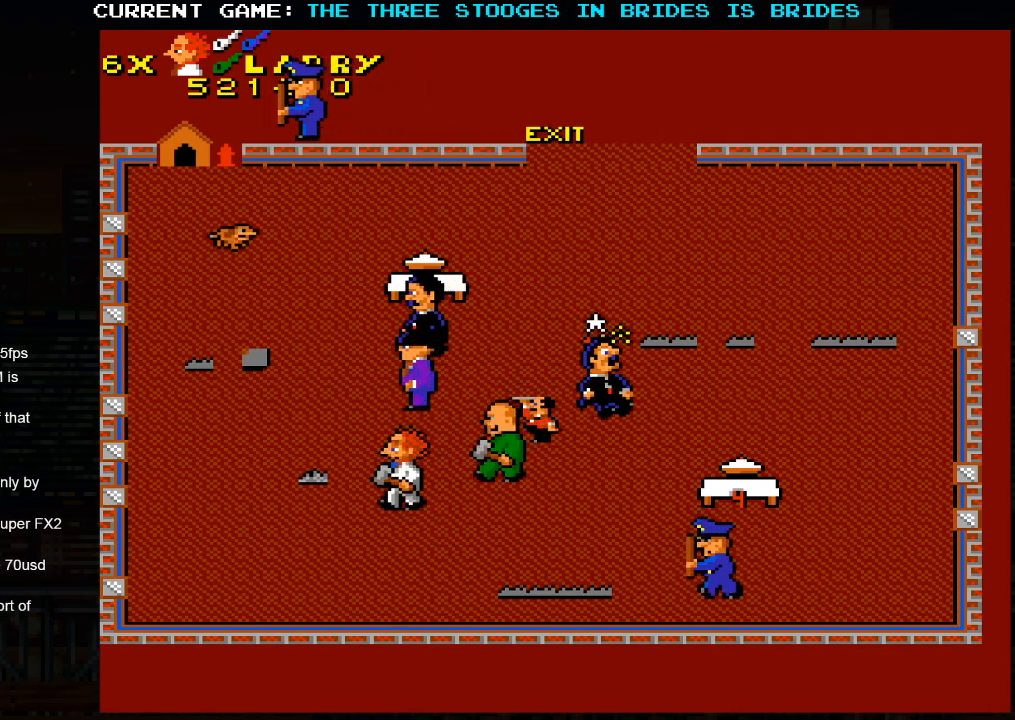
{"buttons": [], "left_stick": "up-right", "events": [[317, "left_stick", "up-right"]]}
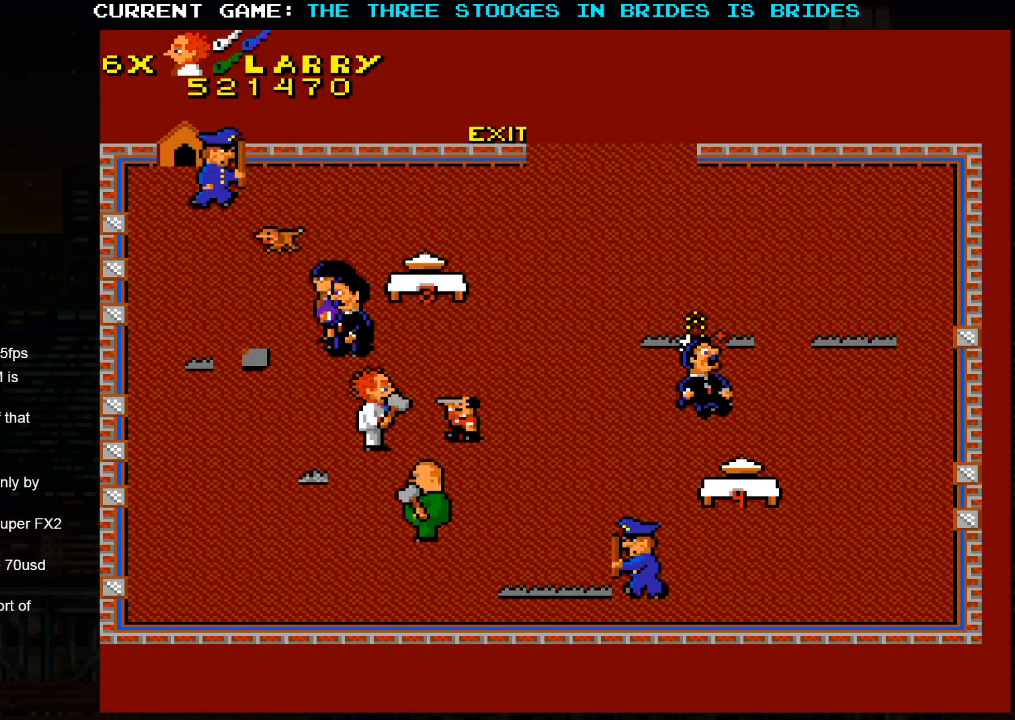
{"buttons": [], "left_stick": "up-right", "events": []}
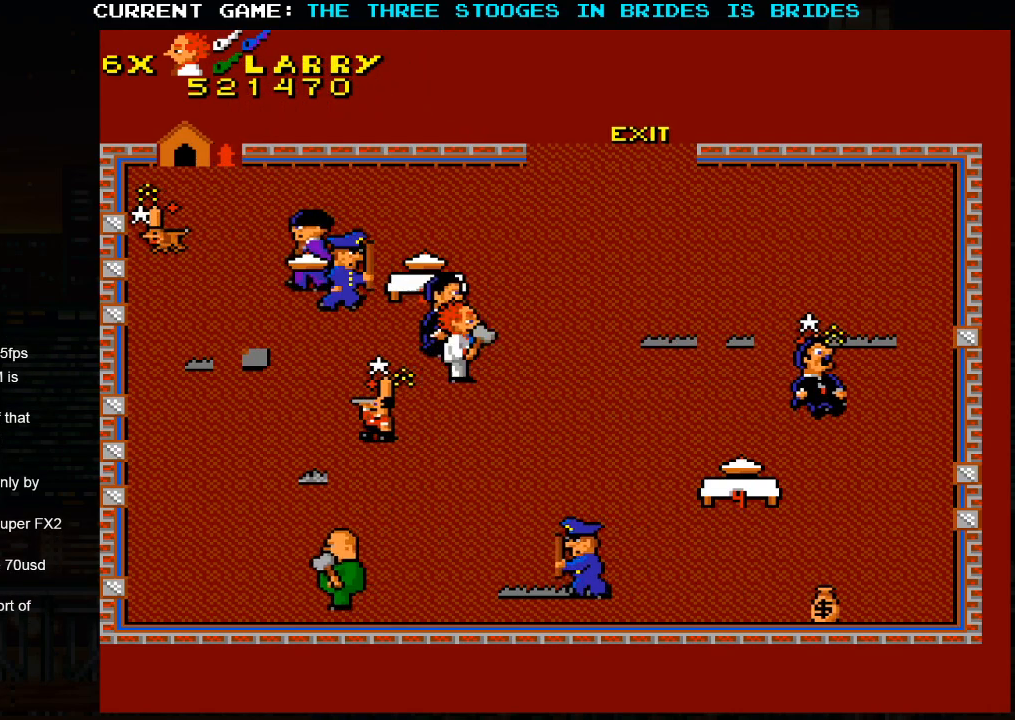
{"buttons": [], "left_stick": "up-right", "events": []}
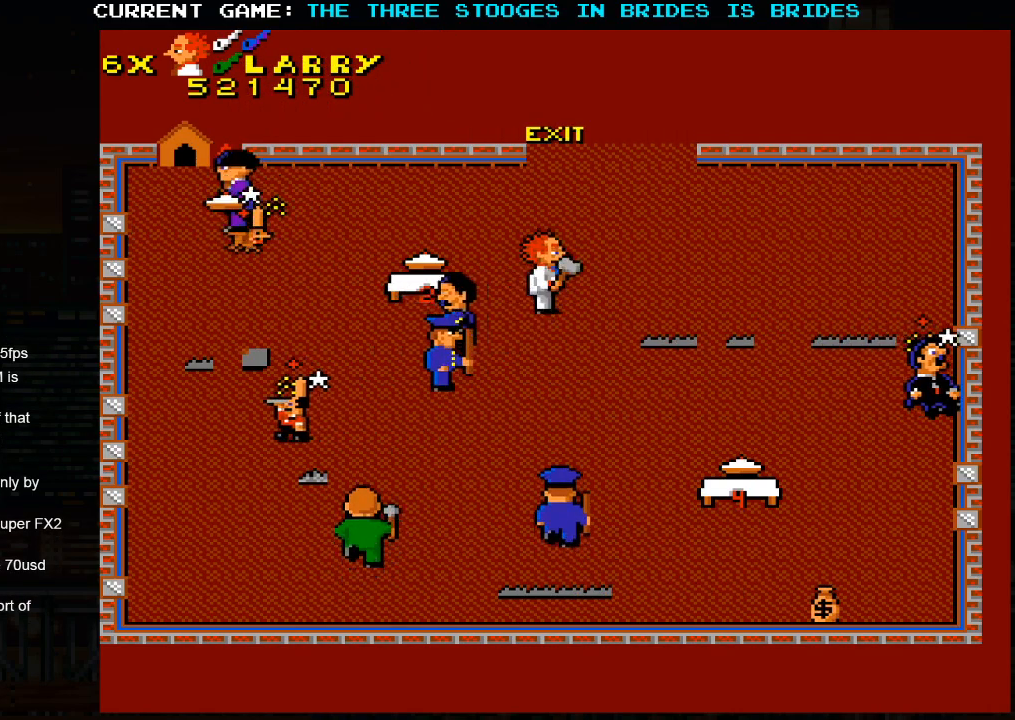
{"buttons": [], "left_stick": "up-right", "events": []}
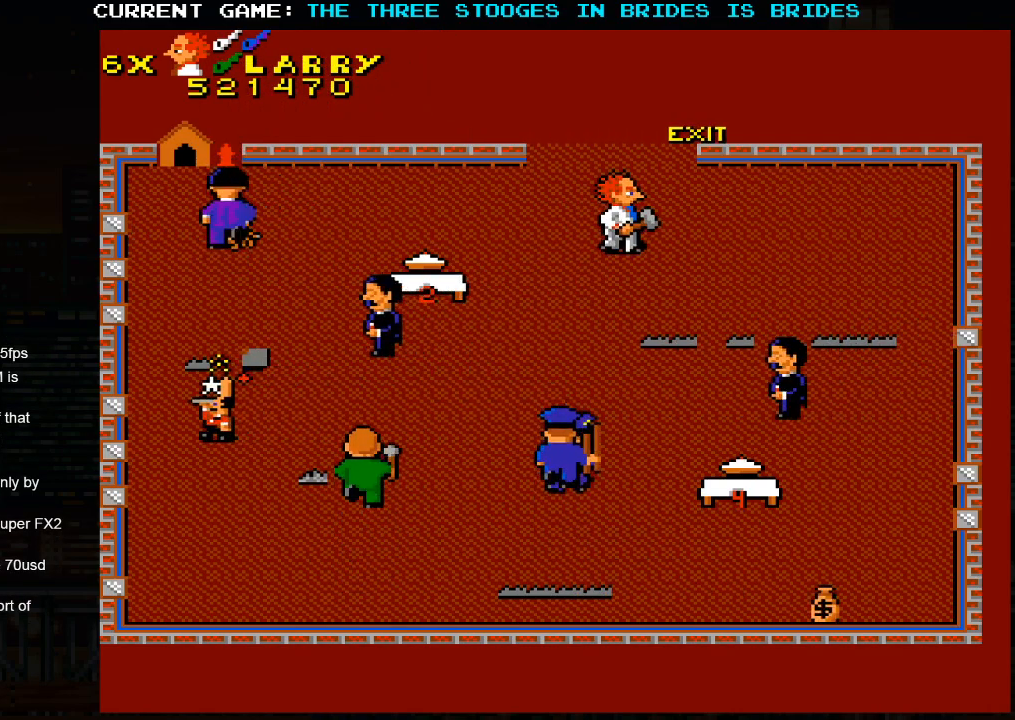
{"buttons": [], "left_stick": "up-left", "events": [[317, "left_stick", "up-left"]]}
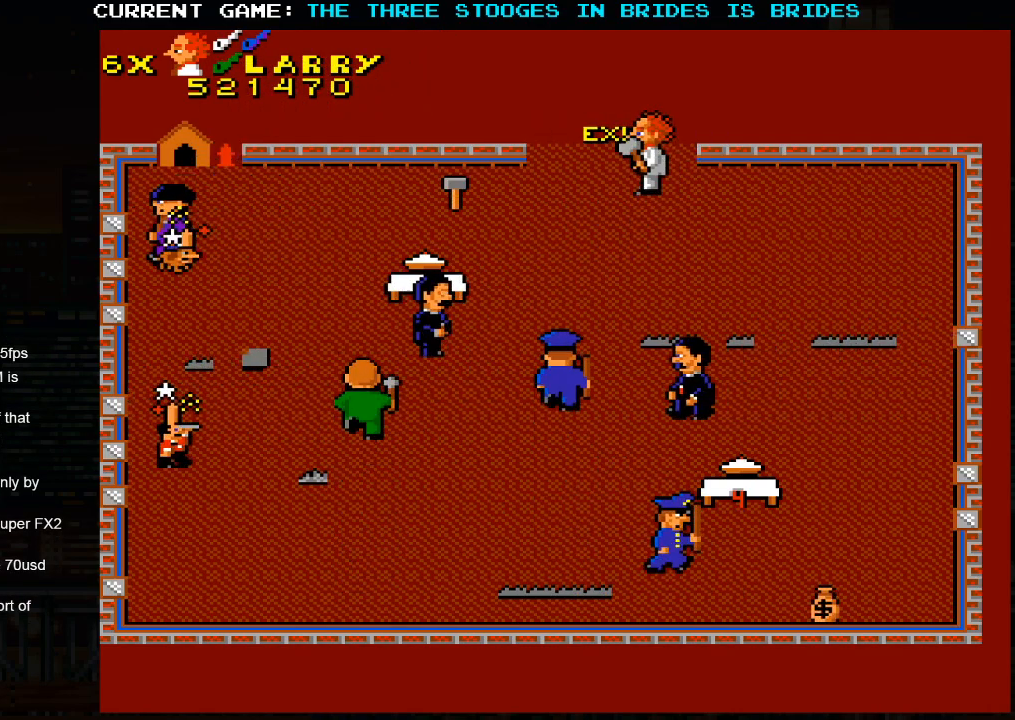
{"buttons": [], "left_stick": "up-left", "events": []}
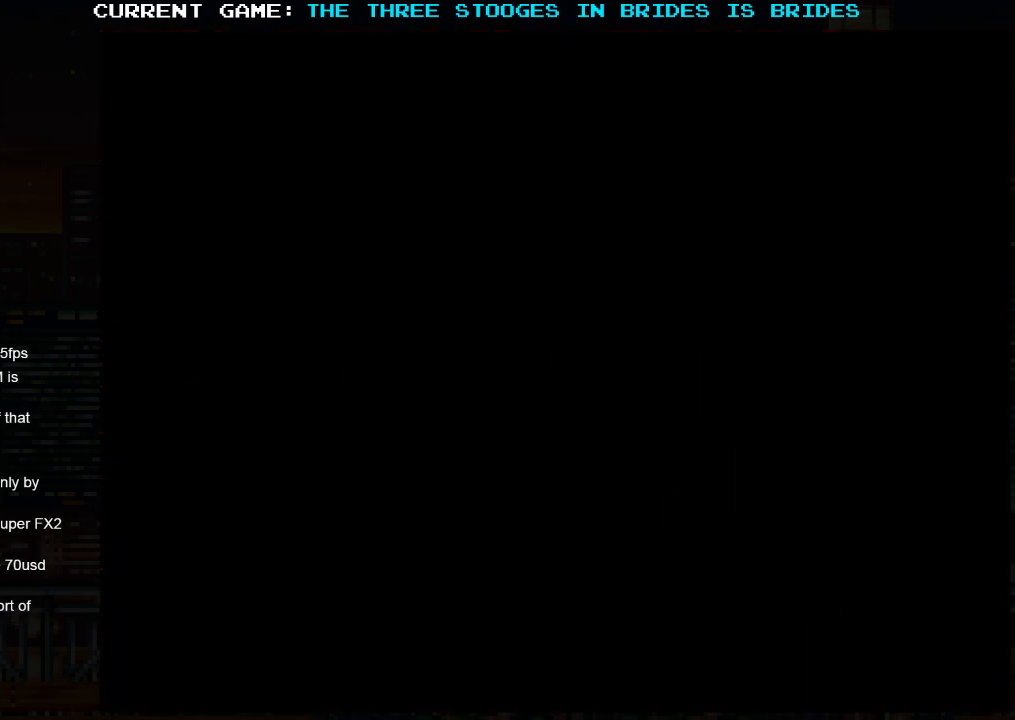
{"buttons": [], "left_stick": "center", "events": [[167, "left_stick", "center"]]}
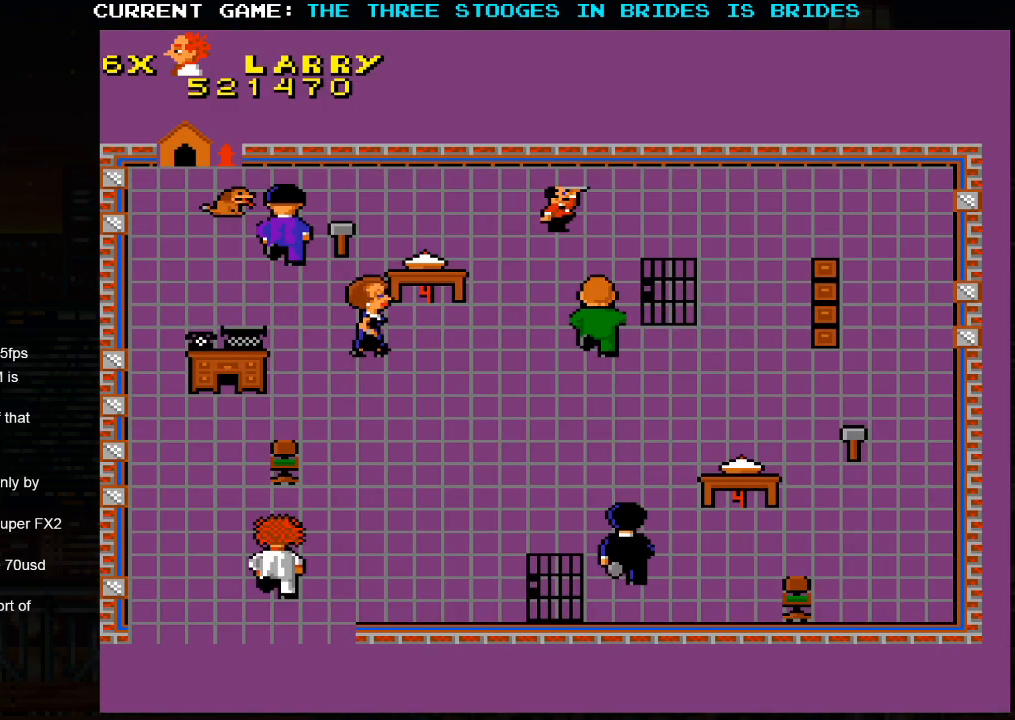
{"buttons": [], "left_stick": "right", "events": [[500, "left_stick", "right"]]}
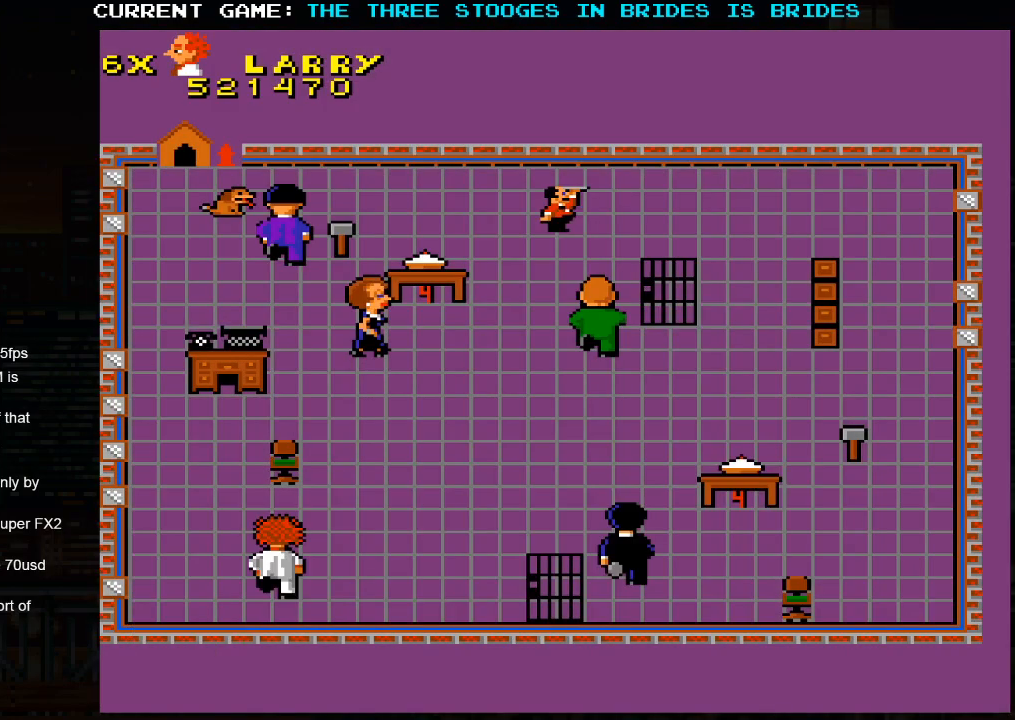
{"buttons": [], "left_stick": "up-right", "events": [[317, "left_stick", "up-right"]]}
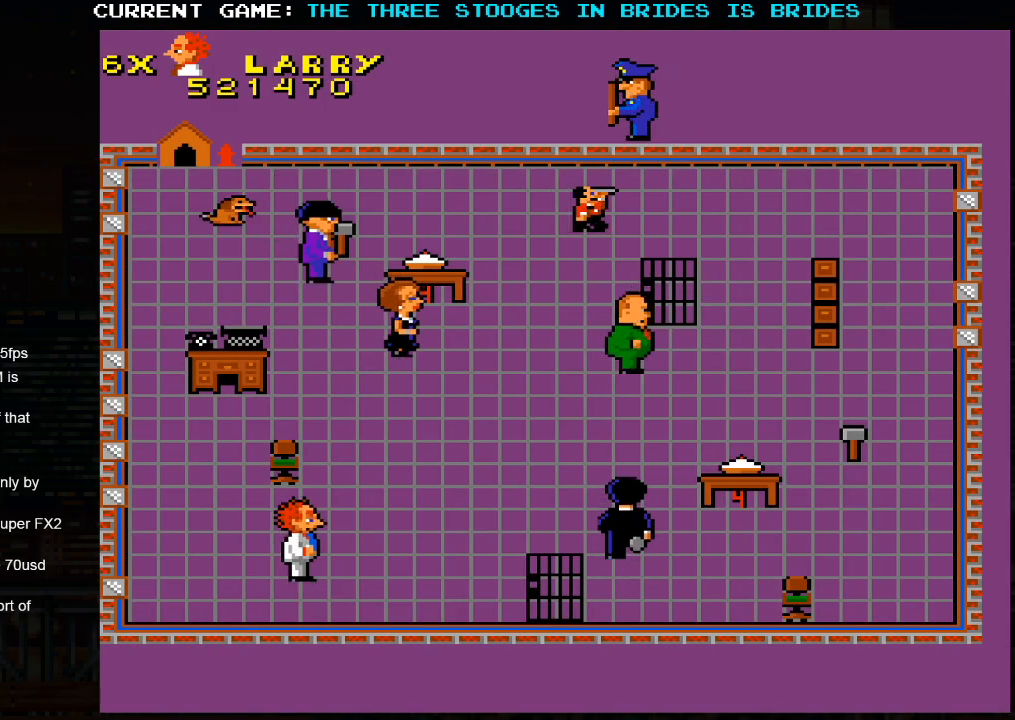
{"buttons": [], "left_stick": "up-right", "events": []}
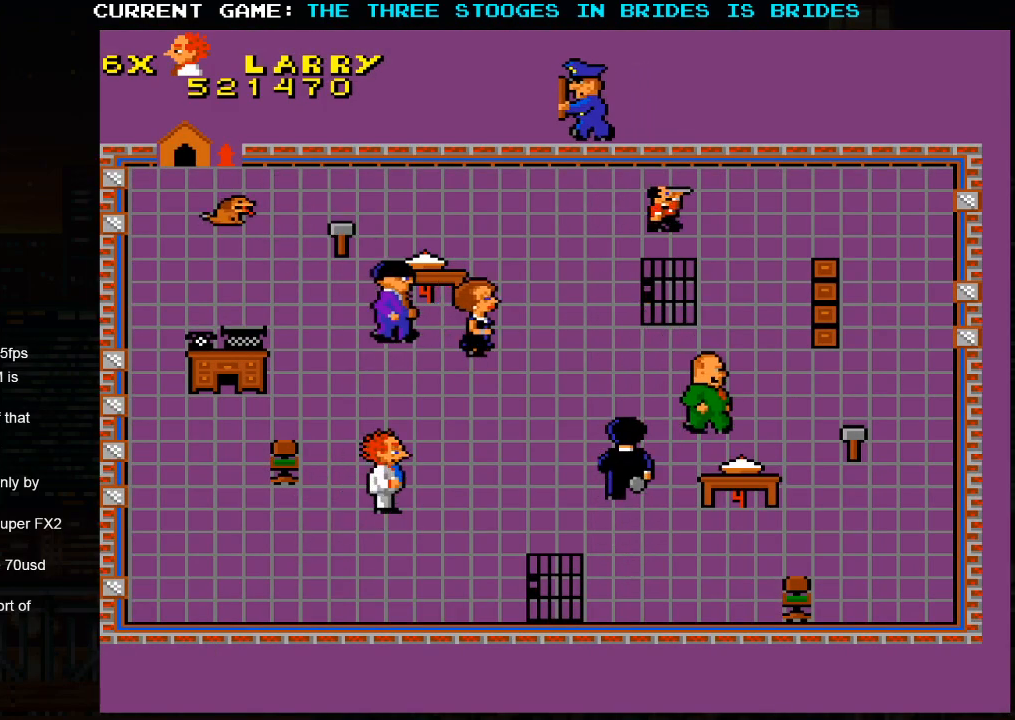
{"buttons": [], "left_stick": "up-left", "events": [[267, "left_stick", "up-left"]]}
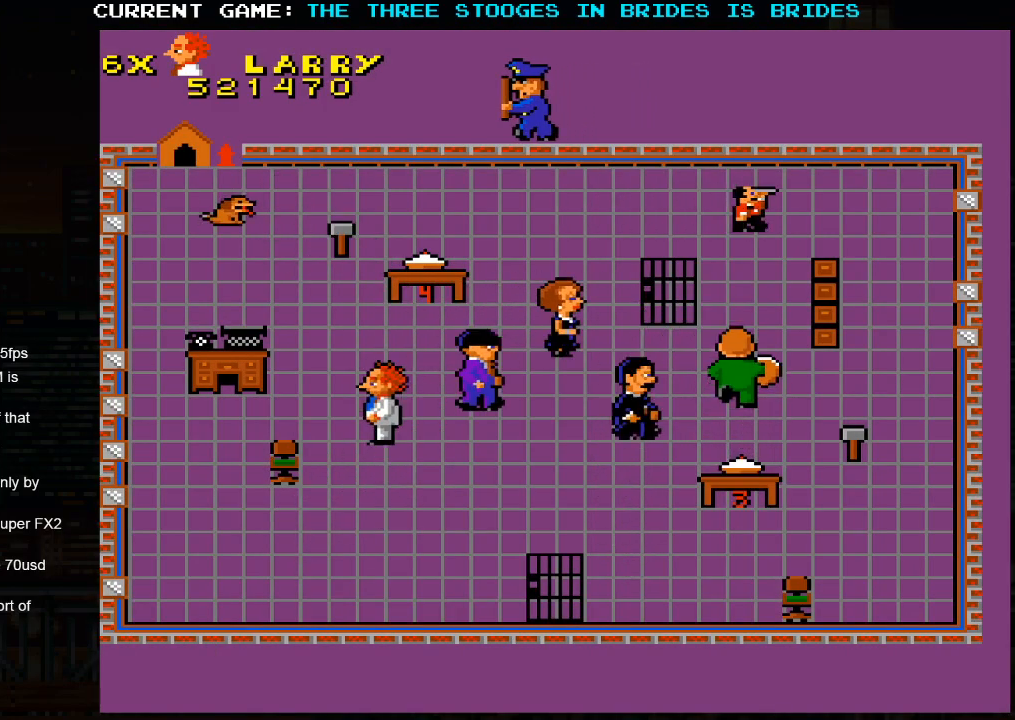
{"buttons": [], "left_stick": "up", "events": [[267, "left_stick", "up"]]}
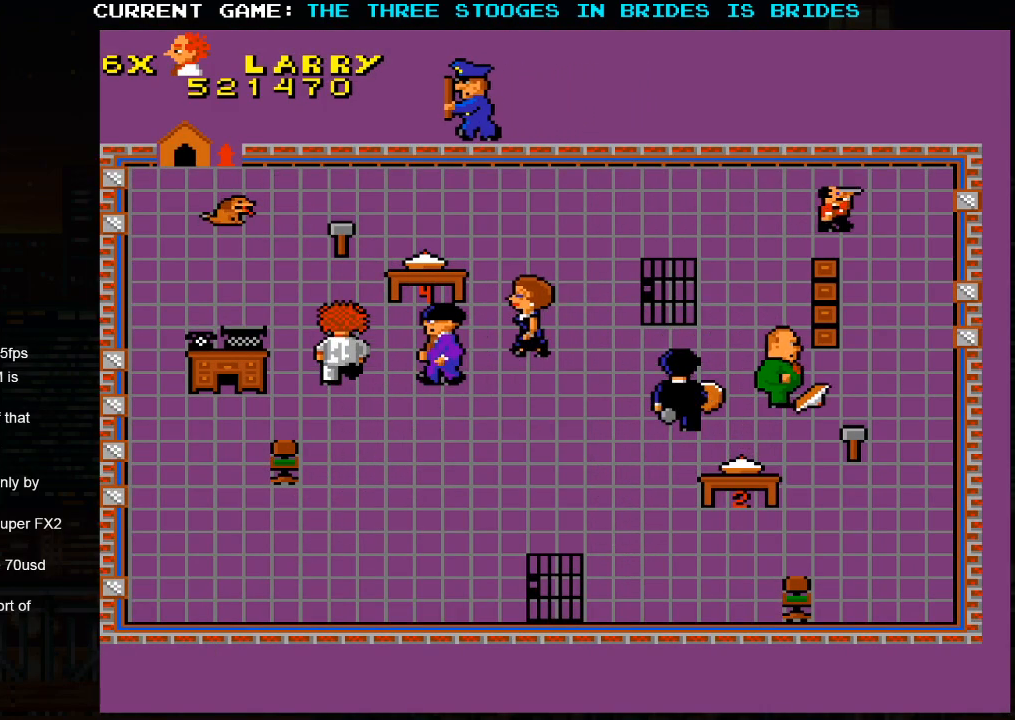
{"buttons": [], "left_stick": "up", "events": []}
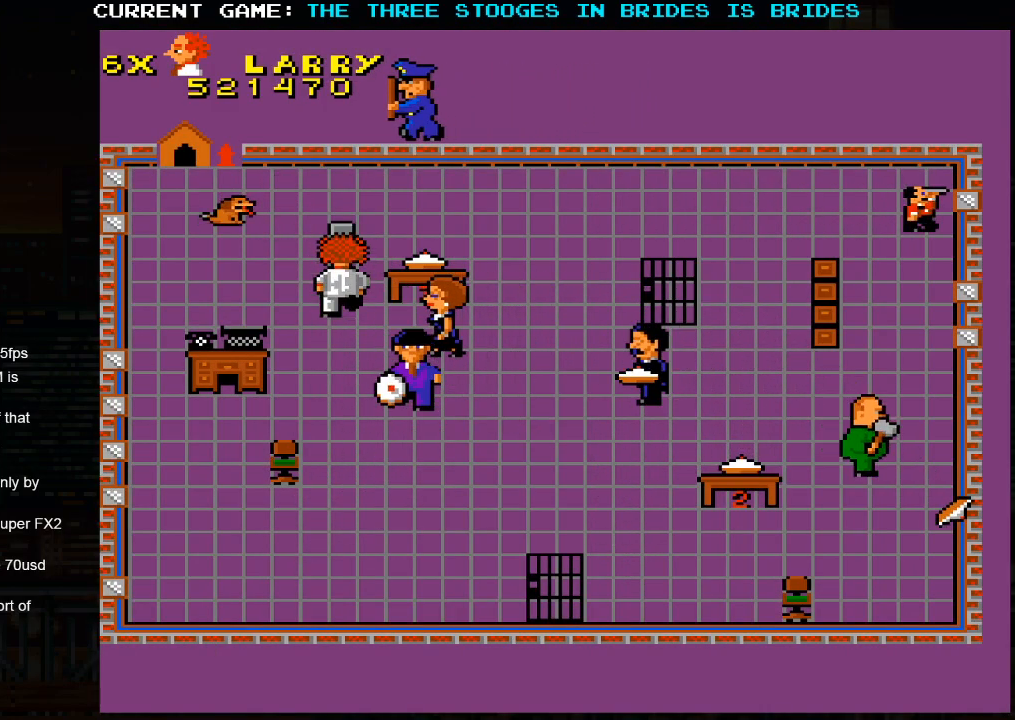
{"buttons": [], "left_stick": "down", "events": [[350, "left_stick", "center"], [400, "left_stick", "down"]]}
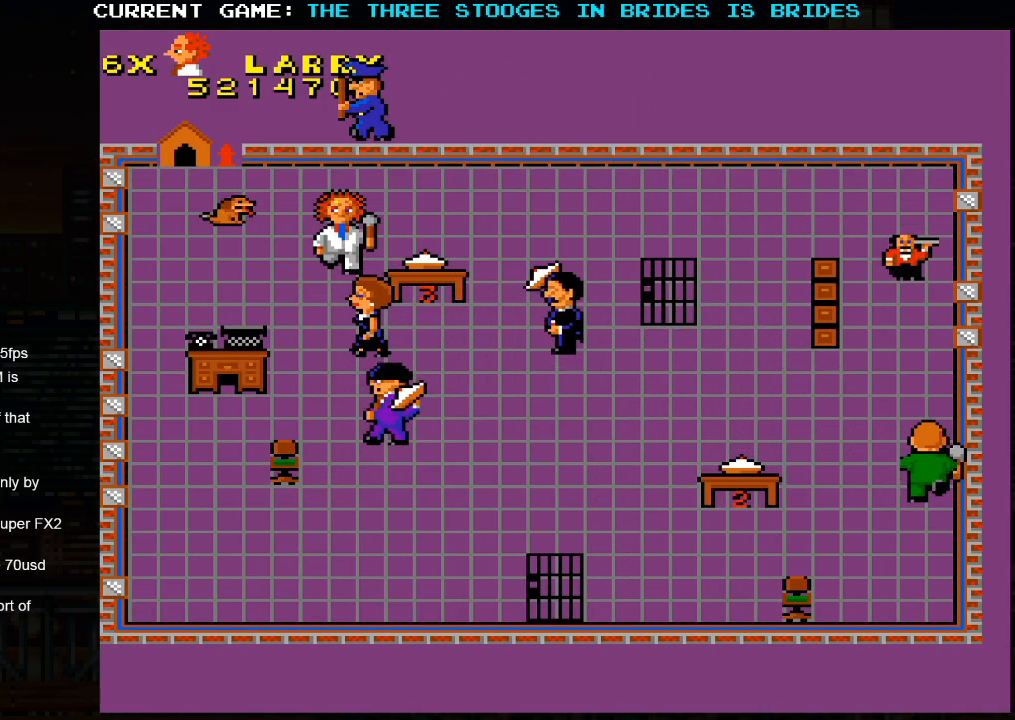
{"buttons": [], "left_stick": "center", "events": [[300, "left_stick", "down-right"], [500, "left_stick", "center"]]}
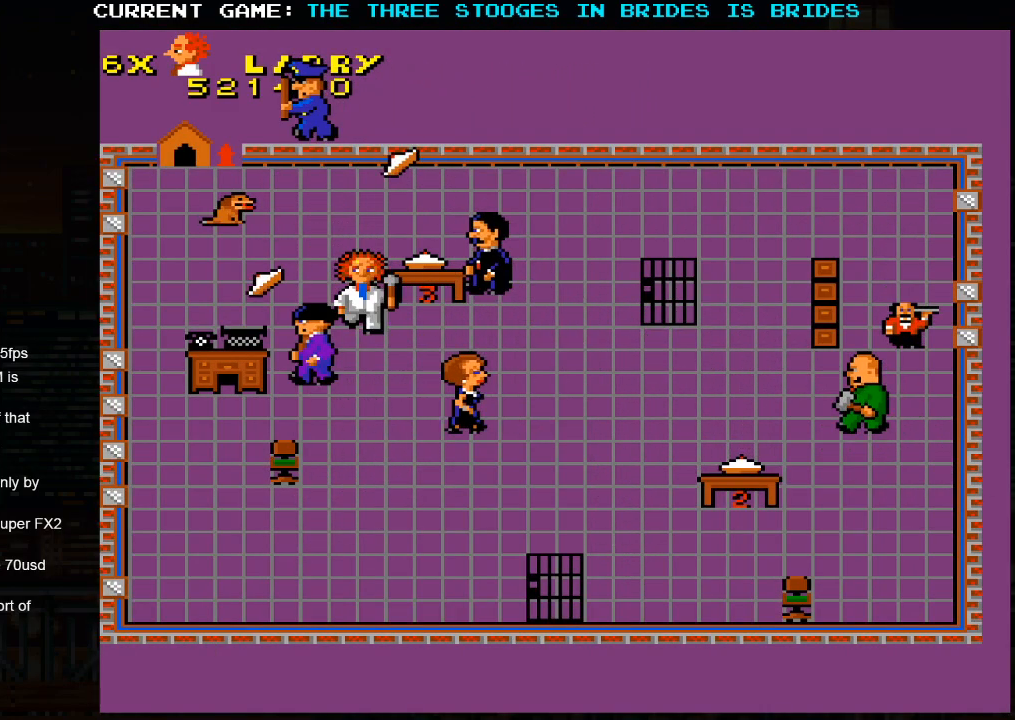
{"buttons": [], "left_stick": "center", "events": [[267, "left_stick", "left"], [500, "left_stick", "center"]]}
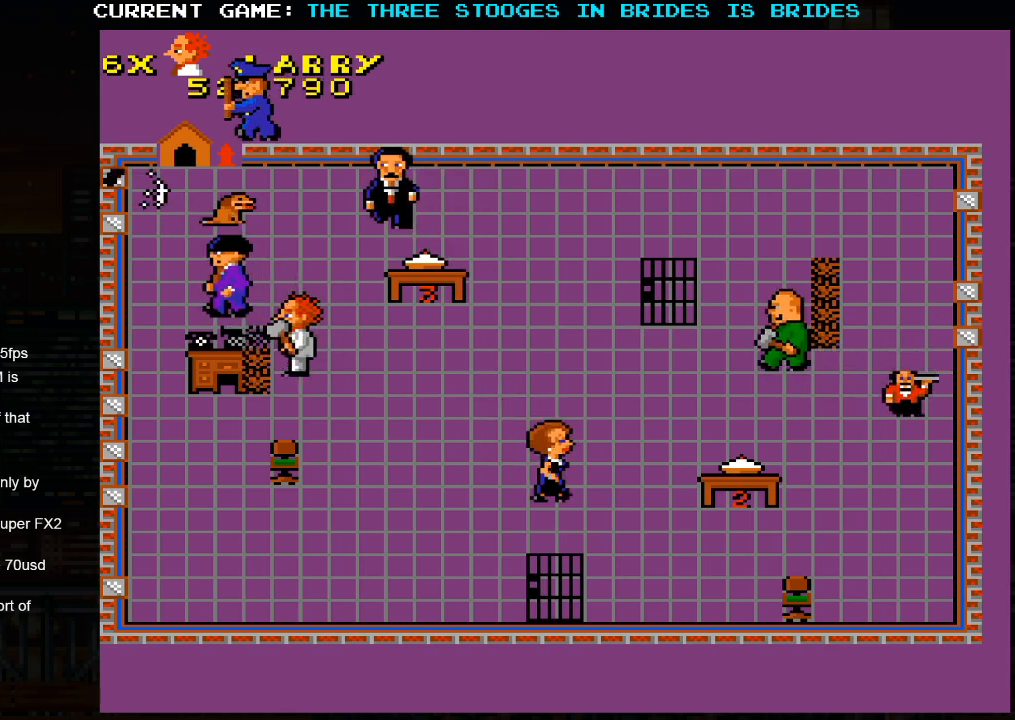
{"buttons": [], "left_stick": "left", "events": [[267, "left_stick", "left"]]}
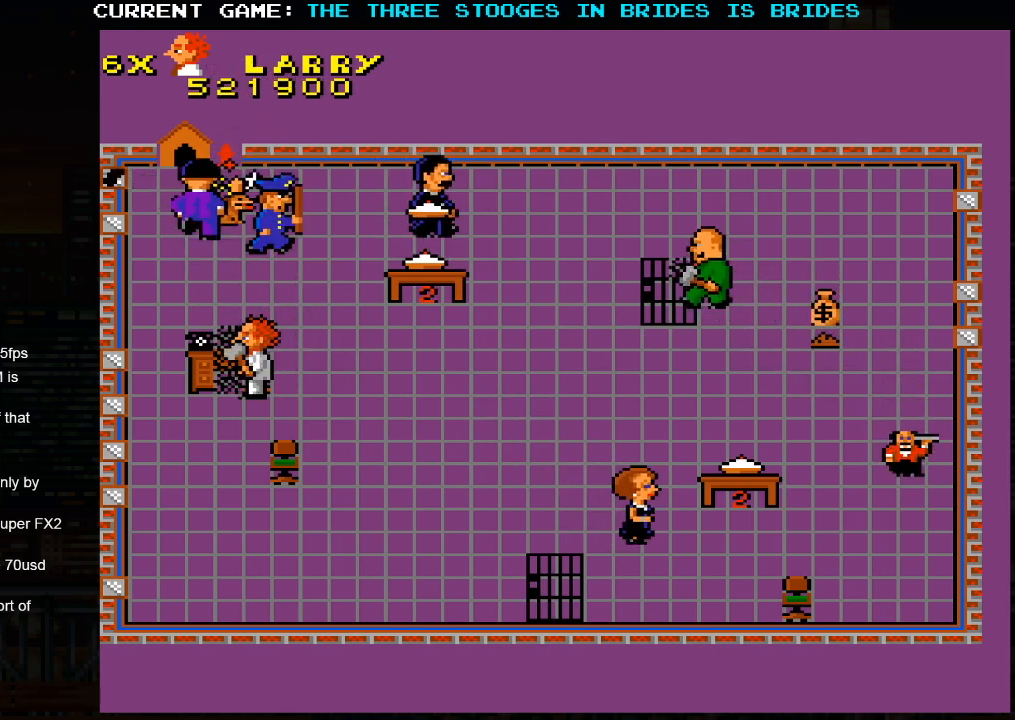
{"buttons": [], "left_stick": "down-right", "events": [[317, "left_stick", "center"], [433, "left_stick", "down"], [500, "left_stick", "down-right"]]}
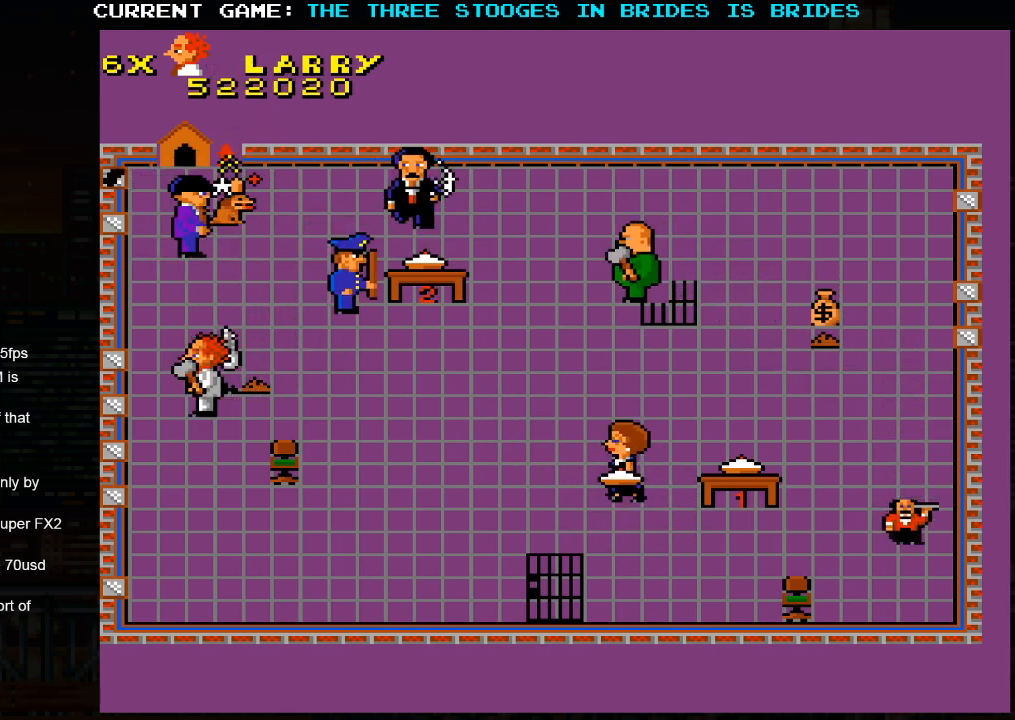
{"buttons": [], "left_stick": "up-right", "events": [[467, "left_stick", "up-right"]]}
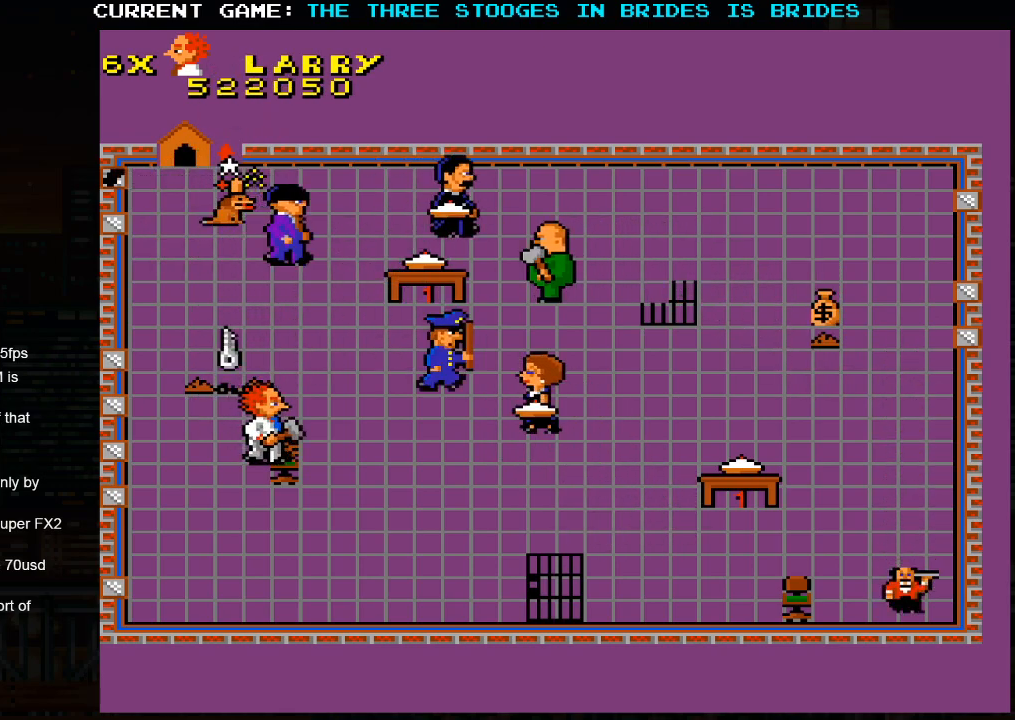
{"buttons": [], "left_stick": "up", "events": [[83, "left_stick", "up-left"], [417, "left_stick", "up"]]}
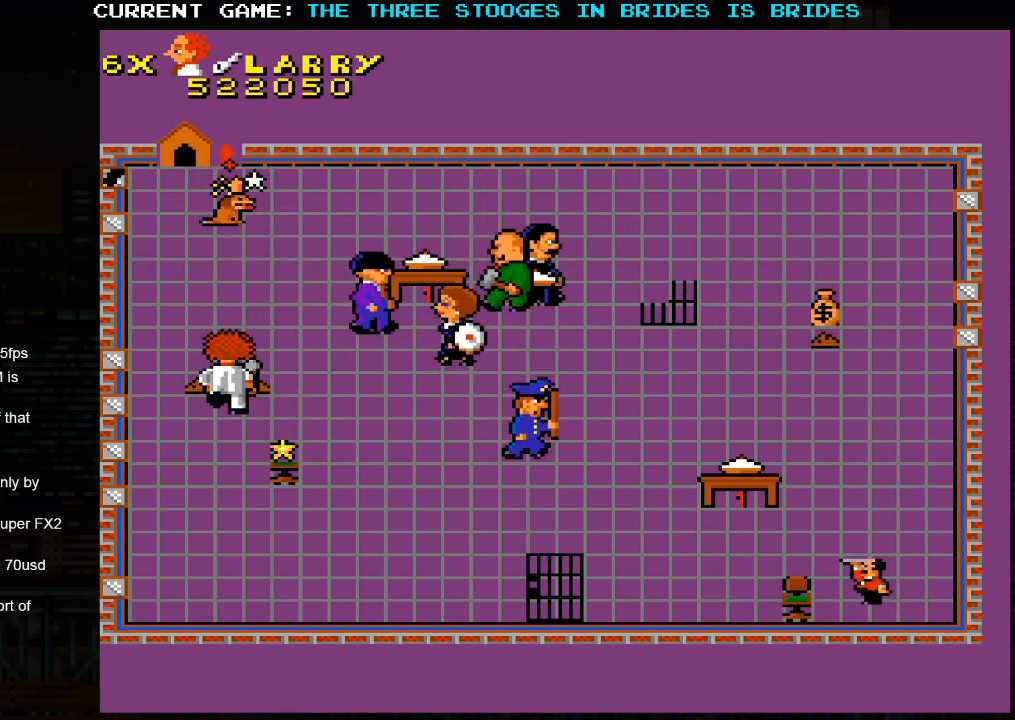
{"buttons": [], "left_stick": "down-right", "events": [[183, "left_stick", "down"], [400, "left_stick", "down-right"]]}
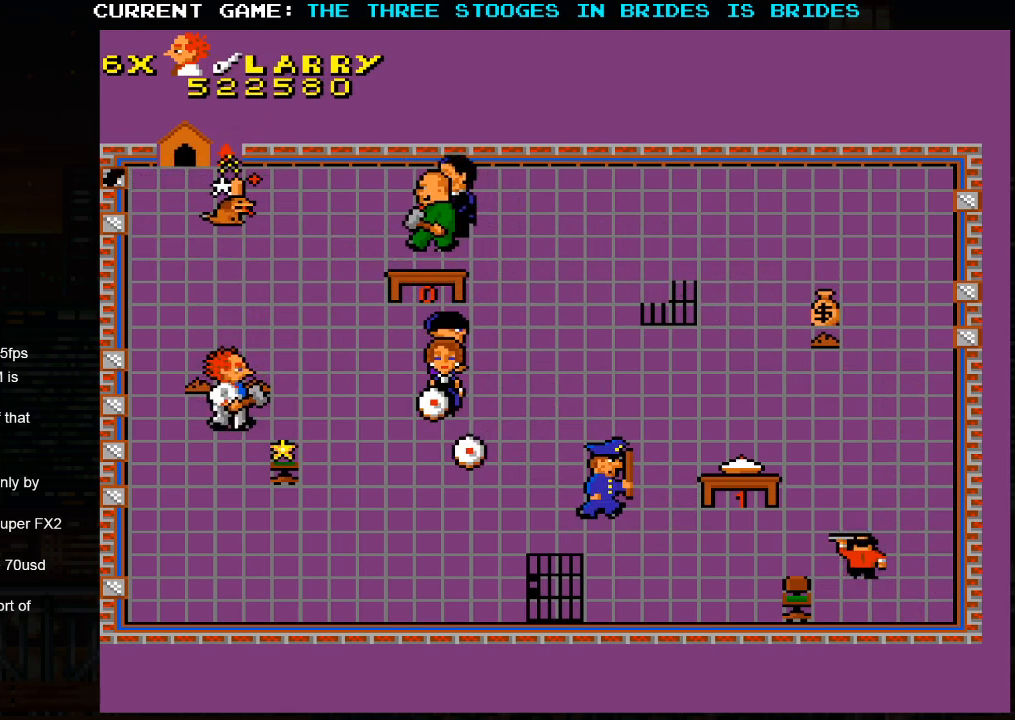
{"buttons": [], "left_stick": "up-left", "events": [[350, "left_stick", "up-left"]]}
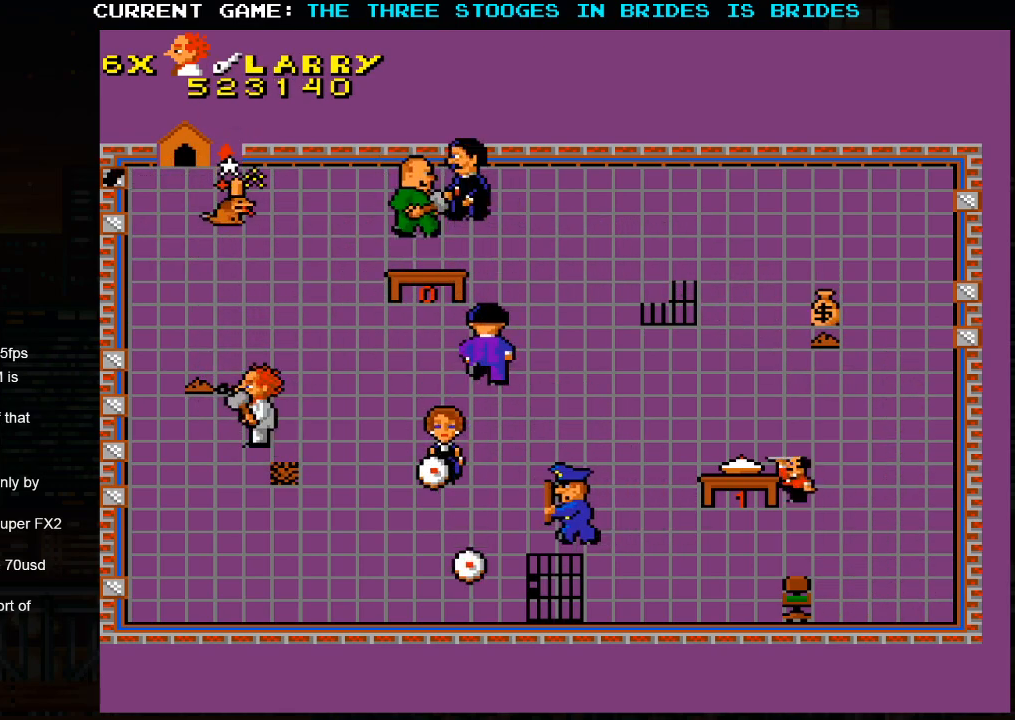
{"buttons": [], "left_stick": "up-right", "events": [[250, "left_stick", "up-right"]]}
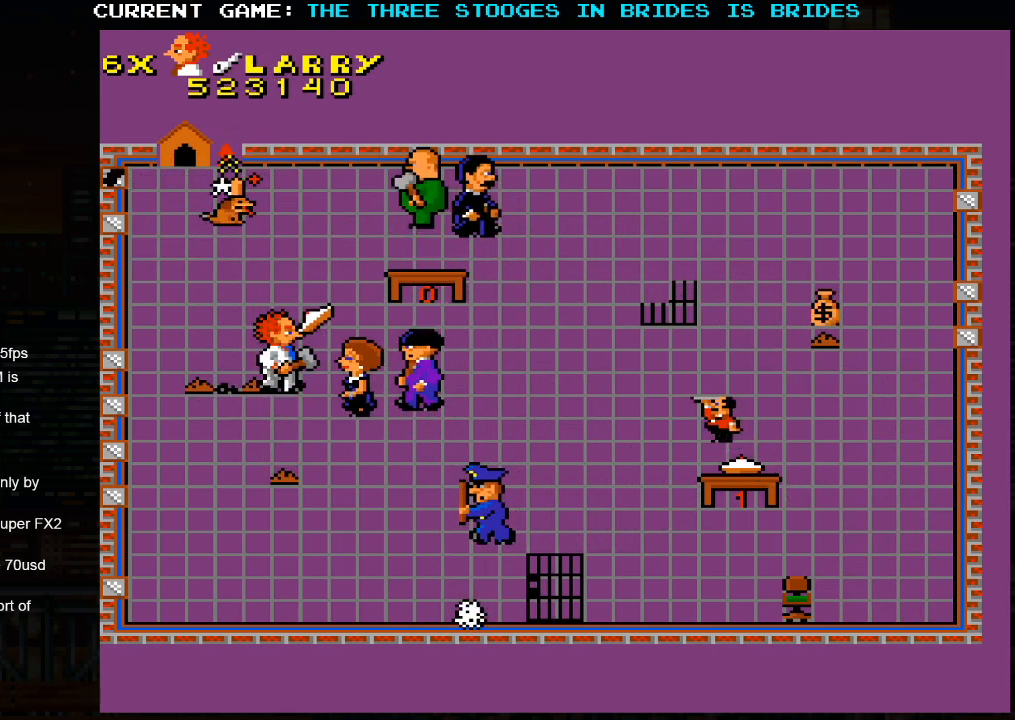
{"buttons": [], "left_stick": "up-right", "events": [[33, "left_stick", "up-left"], [100, "left_stick", "center"], [367, "left_stick", "left"], [483, "left_stick", "up-right"]]}